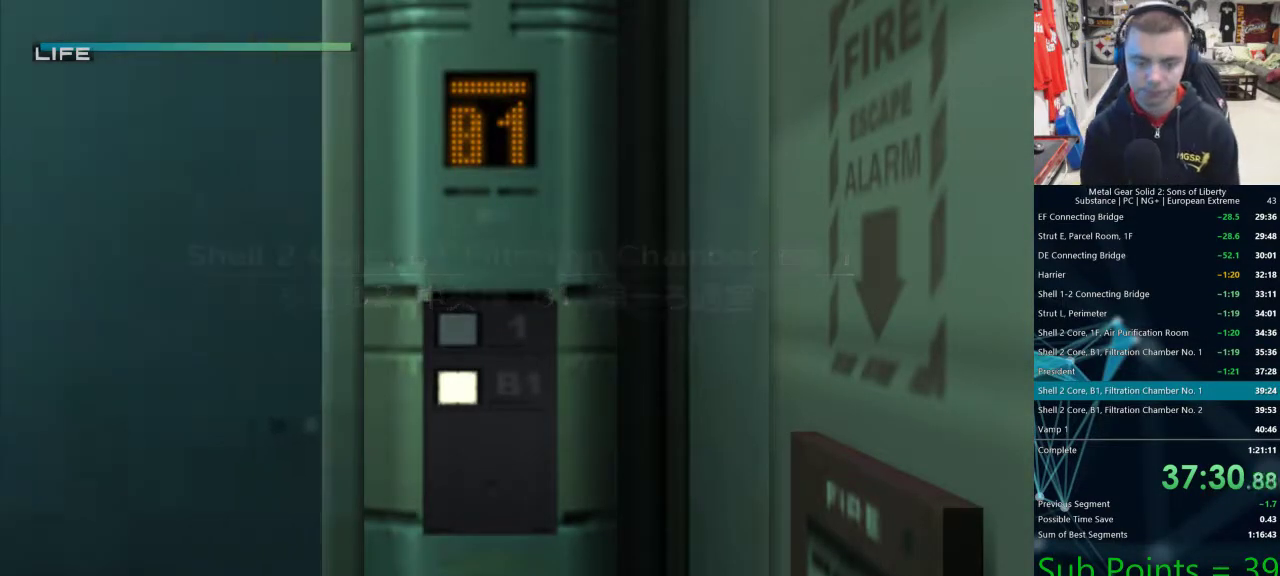
Gameplay with a controller (PlayStation layout); each line is a JSON object with the inputs held at the frame after it. "events" lists button and stick changes between this image and that frame as [ms after this image, input, new state], when the widget could be followed in between.
{"buttons": [], "left_stick": "down-right", "right_stick": "center"}
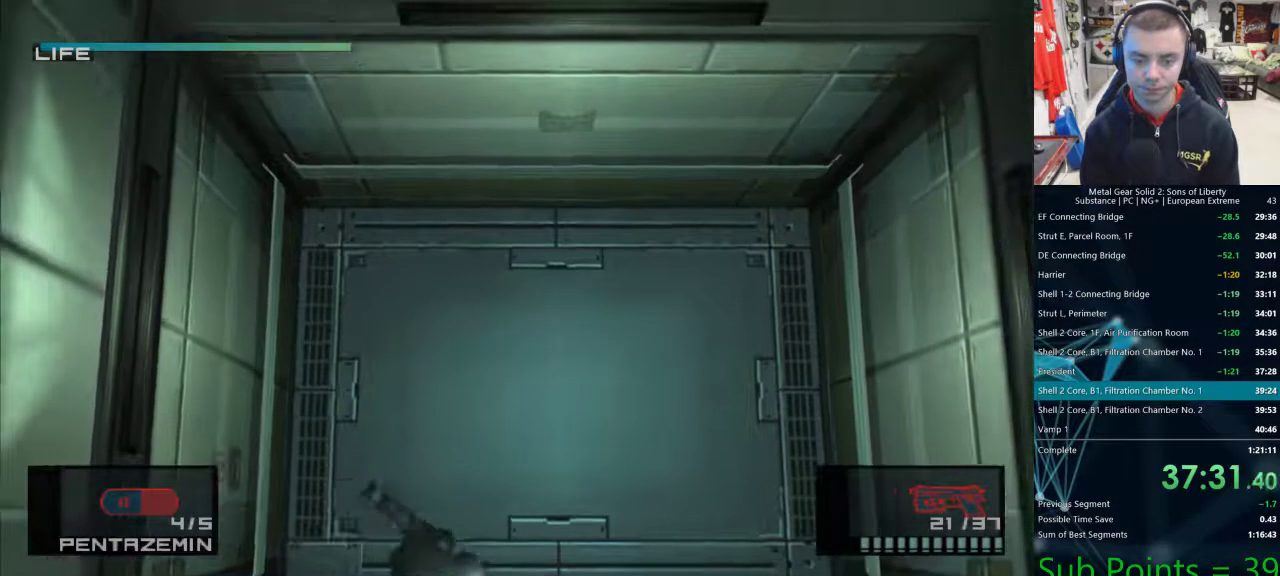
{"buttons": [], "left_stick": "down-right", "right_stick": "center", "events": []}
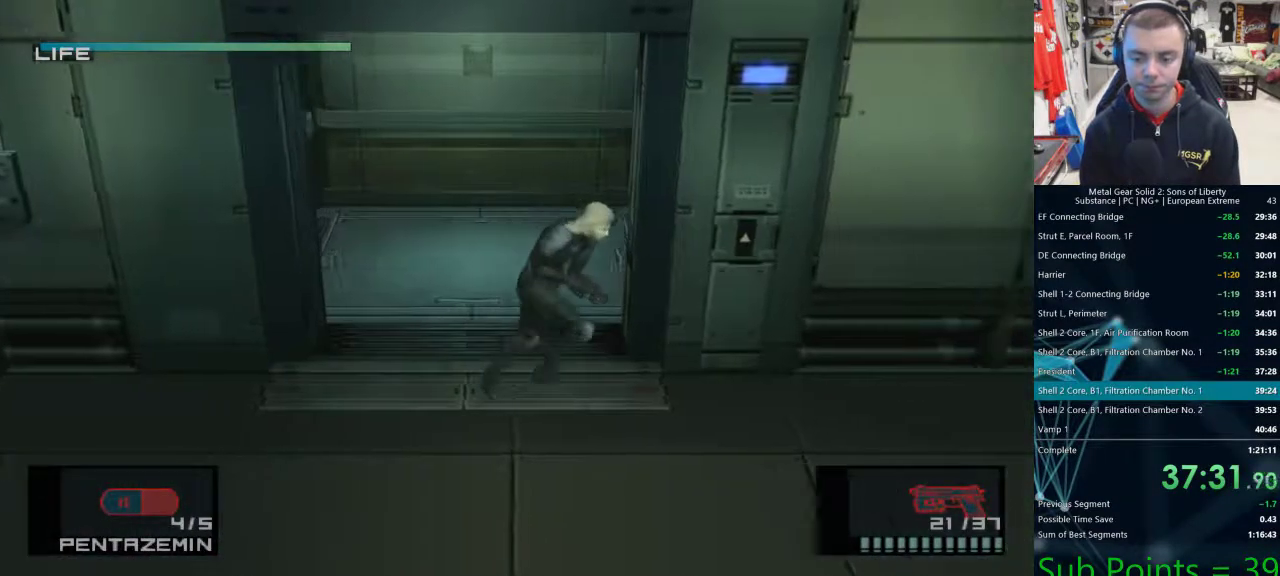
{"buttons": [], "left_stick": "right", "right_stick": "center", "events": [[133, "left_stick", "right"]]}
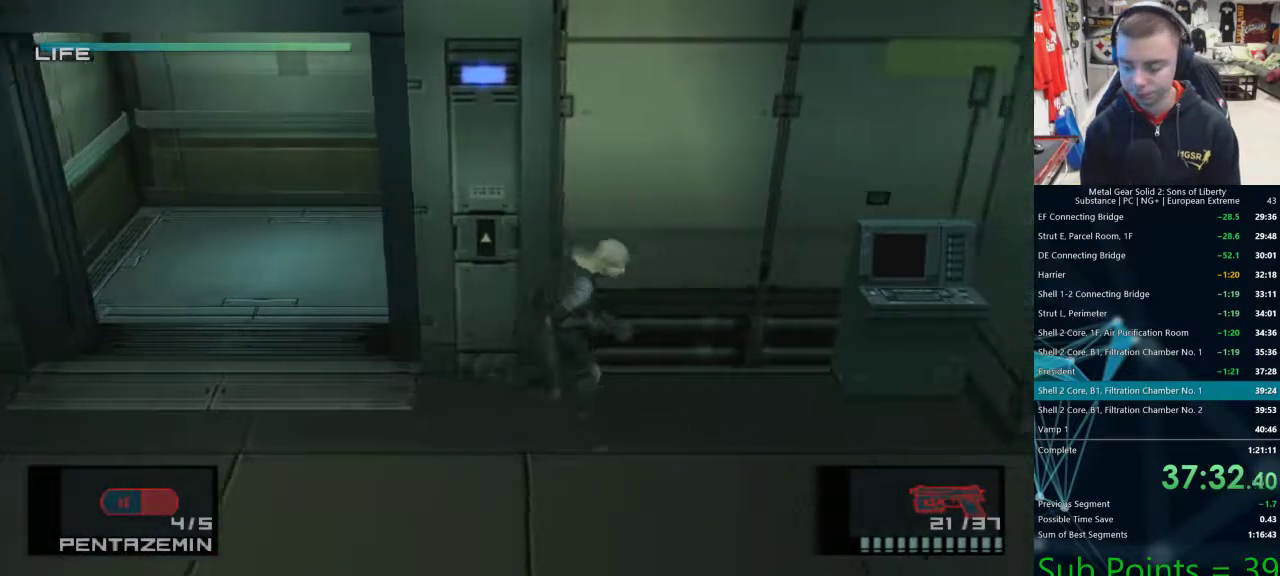
{"buttons": [], "left_stick": "right", "right_stick": "center", "events": []}
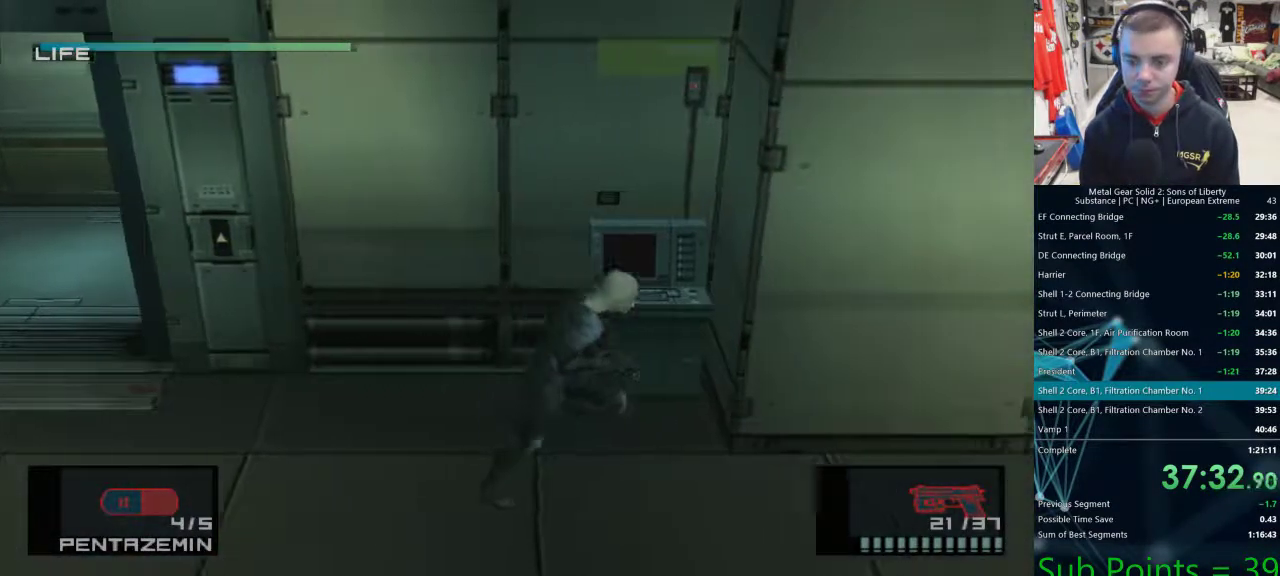
{"buttons": [], "left_stick": "right", "right_stick": "center", "events": []}
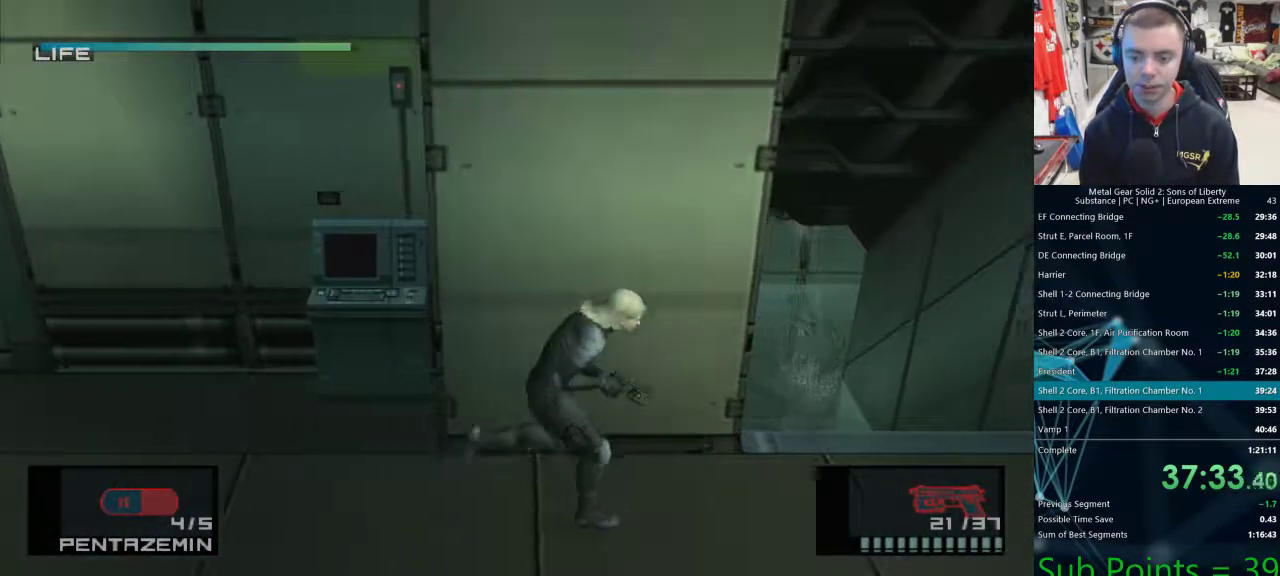
{"buttons": [], "left_stick": "up", "right_stick": "center", "events": [[500, "left_stick", "up"]]}
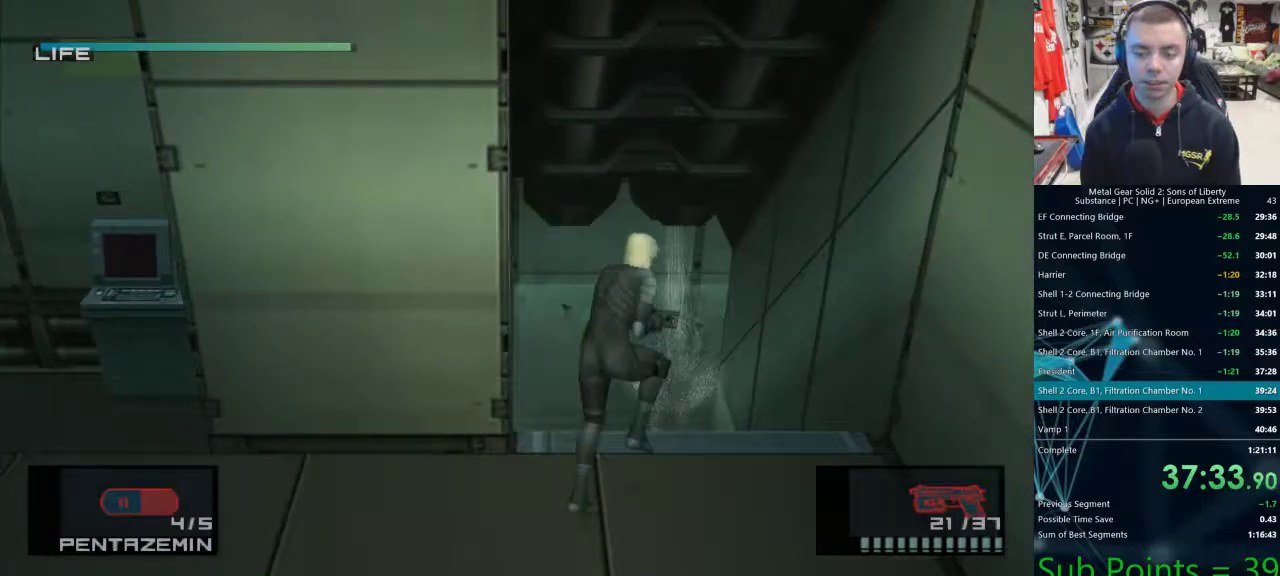
{"buttons": [], "left_stick": "up", "right_stick": "center", "events": []}
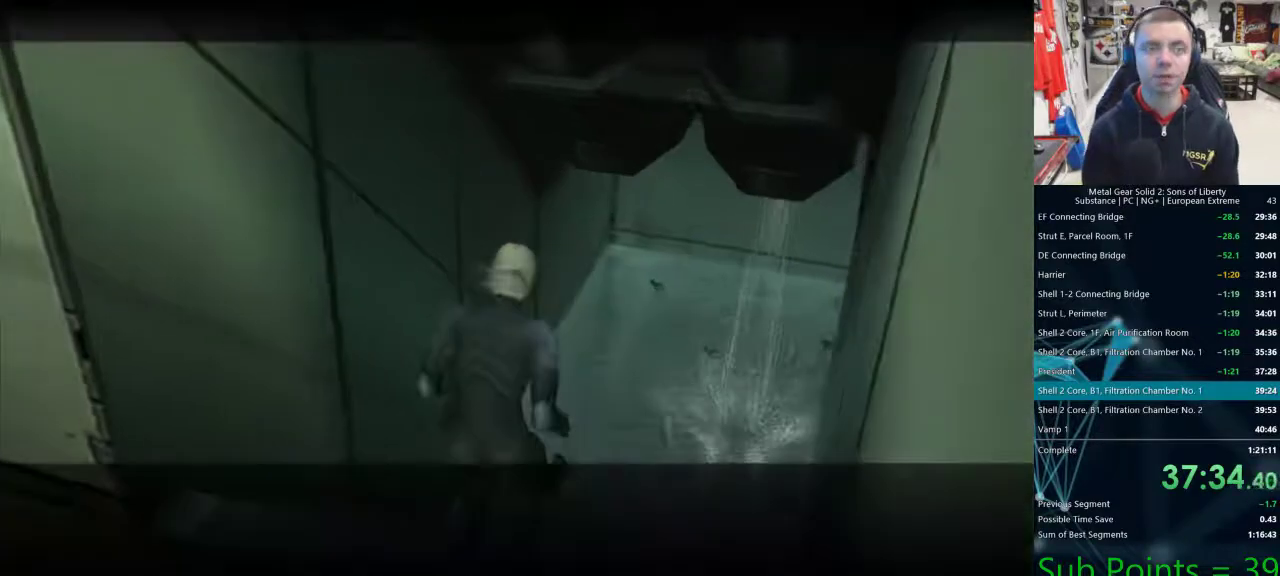
{"buttons": [], "left_stick": "center", "right_stick": "center", "events": [[33, "left_stick", "center"]]}
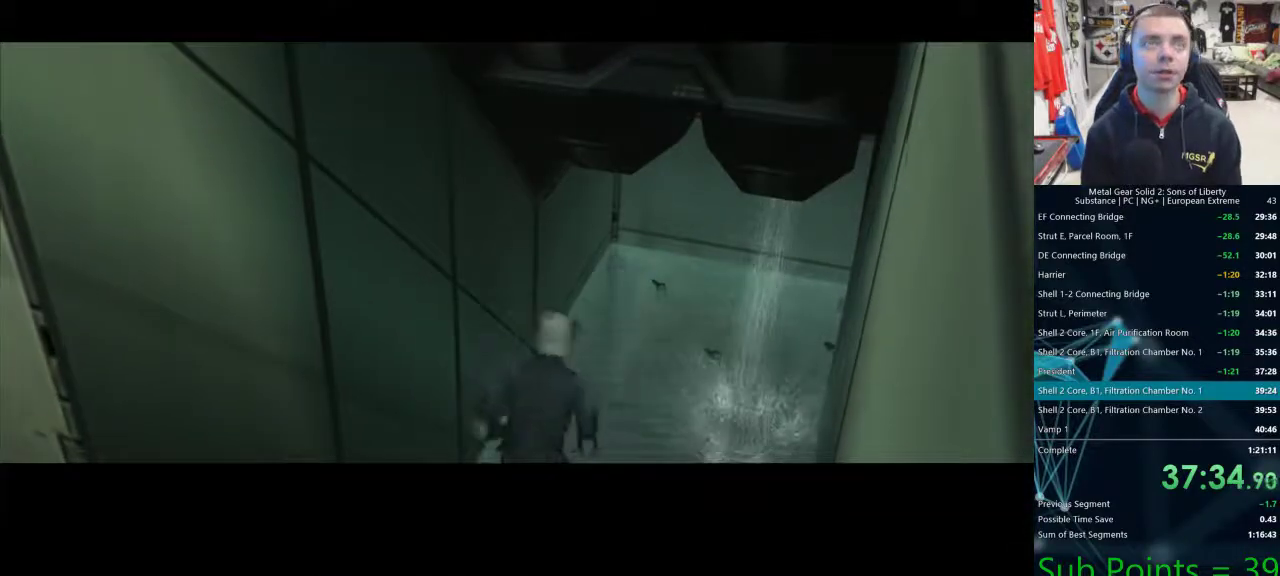
{"buttons": [], "left_stick": "center", "right_stick": "center", "events": []}
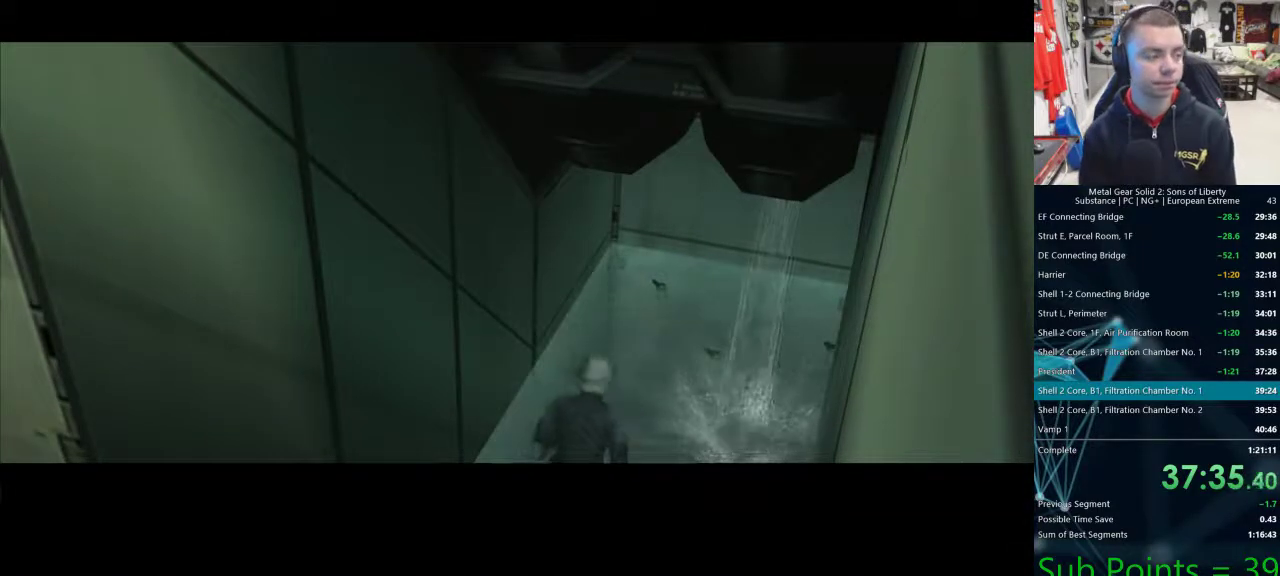
{"buttons": [], "left_stick": "center", "right_stick": "center", "events": [[83, "CIRCLE", "down"], [183, "CIRCLE", "up"], [400, "CIRCLE", "down"], [483, "CIRCLE", "up"]]}
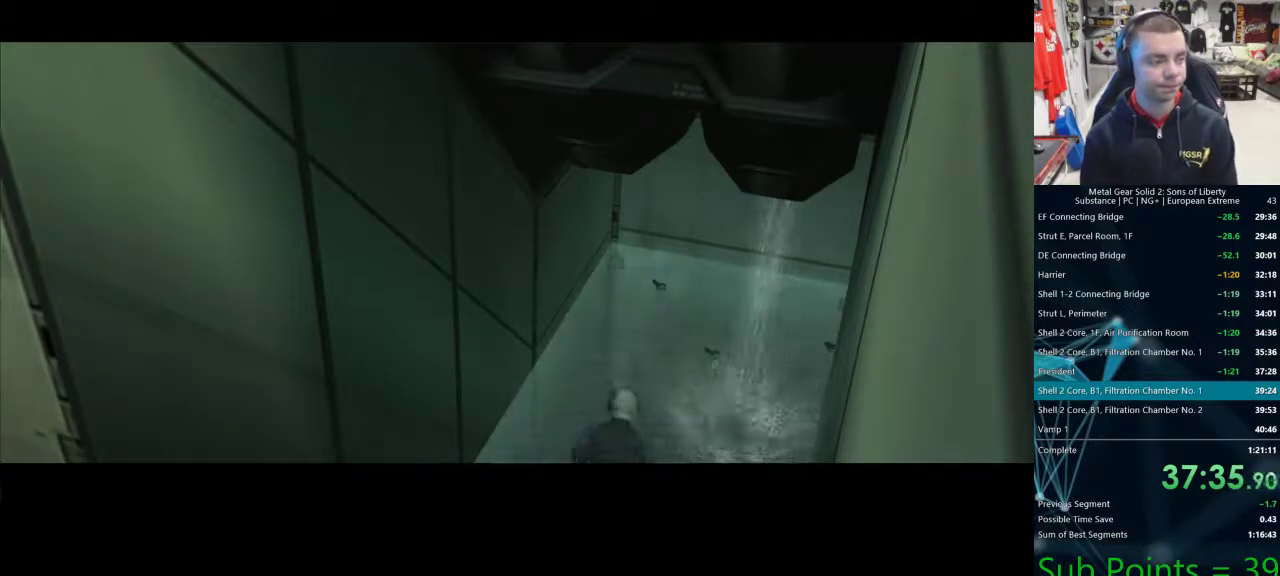
{"buttons": [], "left_stick": "center", "right_stick": "center", "events": [[50, "CIRCLE", "down"], [117, "CIRCLE", "up"], [183, "CIRCLE", "down"], [217, "CIRCLE", "up"], [317, "CIRCLE", "down"], [367, "CIRCLE", "up"], [467, "CIRCLE", "down"], [500, "CIRCLE", "up"]]}
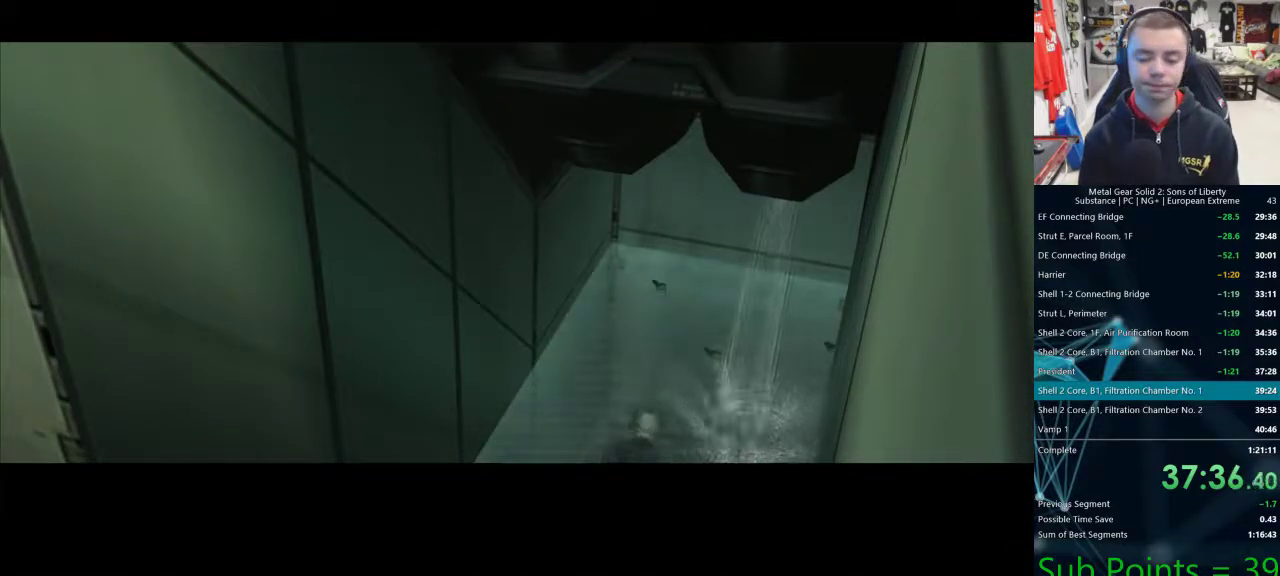
{"buttons": ["CIRCLE"], "left_stick": "center", "right_stick": "center", "events": [[83, "CIRCLE", "down"], [133, "CIRCLE", "up"], [200, "CIRCLE", "down"], [267, "CIRCLE", "up"], [333, "CIRCLE", "down"], [400, "CIRCLE", "up"], [467, "CIRCLE", "down"]]}
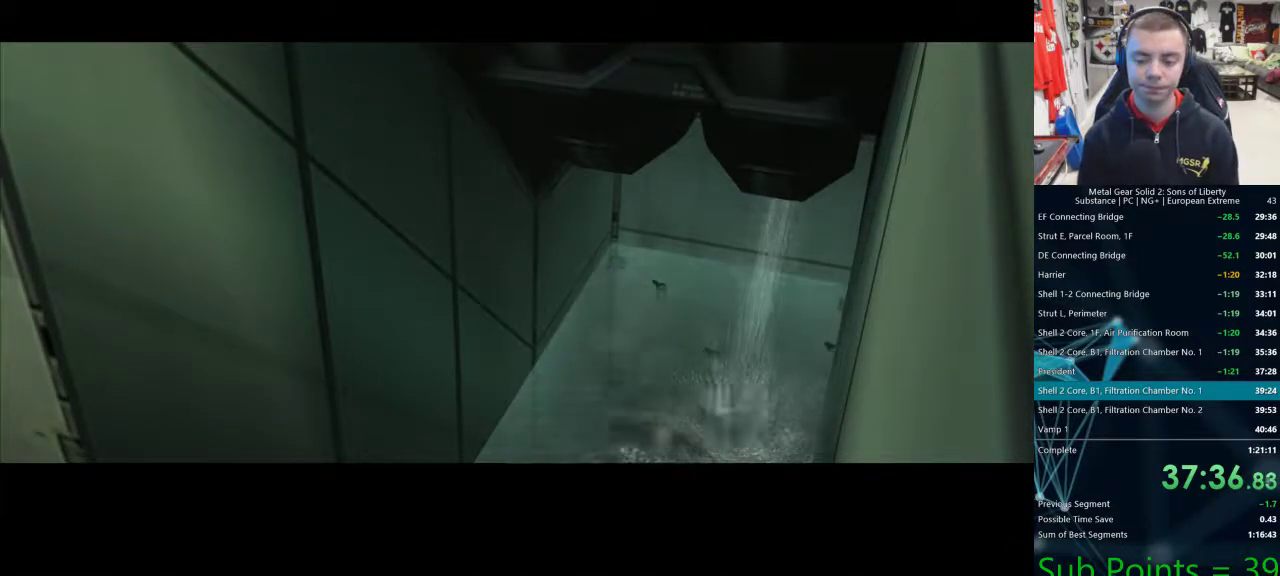
{"buttons": [], "left_stick": "center", "right_stick": "center", "events": [[33, "CIRCLE", "up"], [100, "CIRCLE", "down"], [183, "CIRCLE", "up"], [233, "CIRCLE", "down"], [317, "CIRCLE", "up"], [383, "CIRCLE", "down"], [450, "CIRCLE", "up"]]}
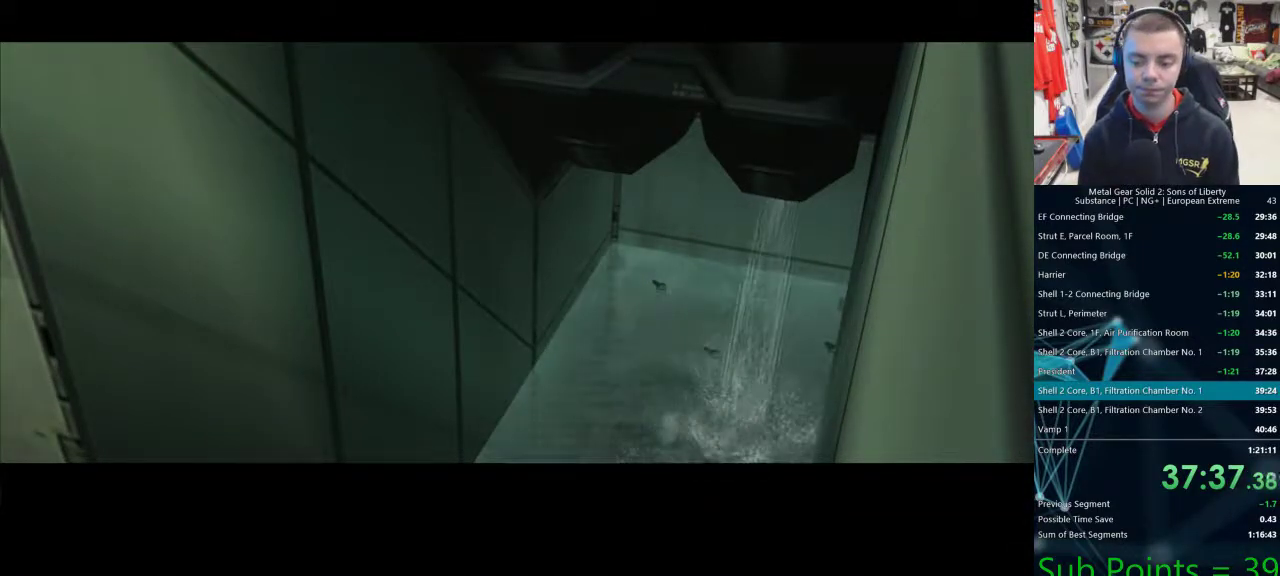
{"buttons": [], "left_stick": "center", "right_stick": "center", "events": [[17, "CIRCLE", "down"], [83, "CIRCLE", "up"], [167, "CIRCLE", "down"], [217, "CIRCLE", "up"], [300, "CIRCLE", "down"], [367, "CIRCLE", "up"], [433, "CIRCLE", "down"], [500, "CIRCLE", "up"]]}
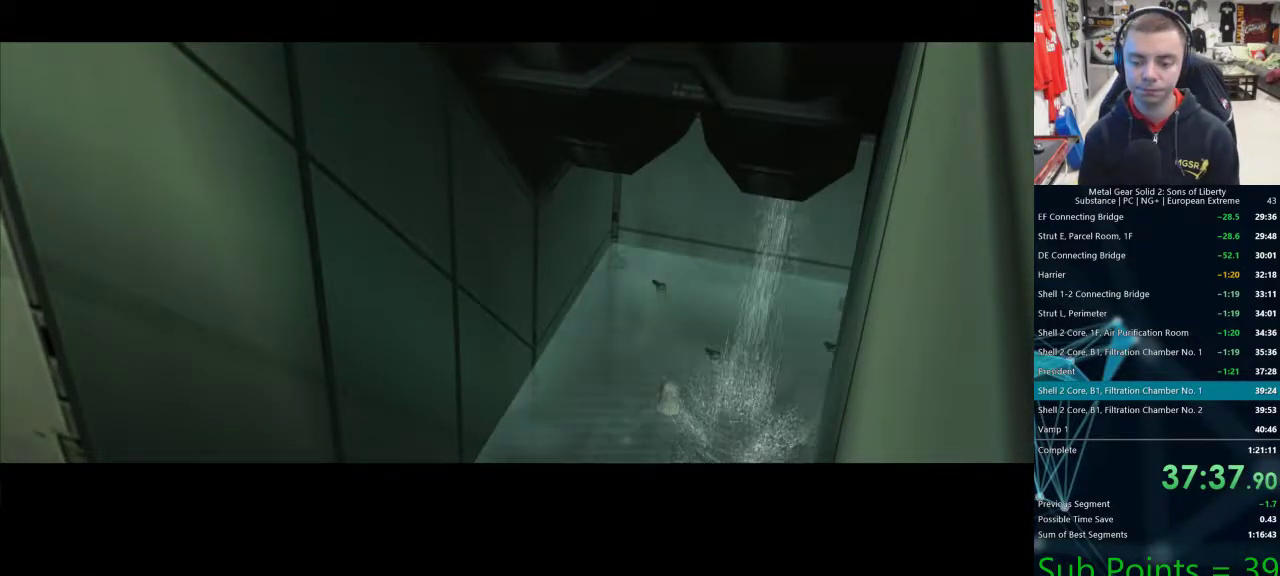
{"buttons": ["CIRCLE", "DPAD_RIGHT"], "left_stick": "center", "right_stick": "center", "events": [[67, "CIRCLE", "down"], [133, "CIRCLE", "up"], [200, "CIRCLE", "down"], [267, "CIRCLE", "up"], [333, "CIRCLE", "down"], [400, "CIRCLE", "up"], [483, "CIRCLE", "down"], [483, "DPAD_RIGHT", "down"]]}
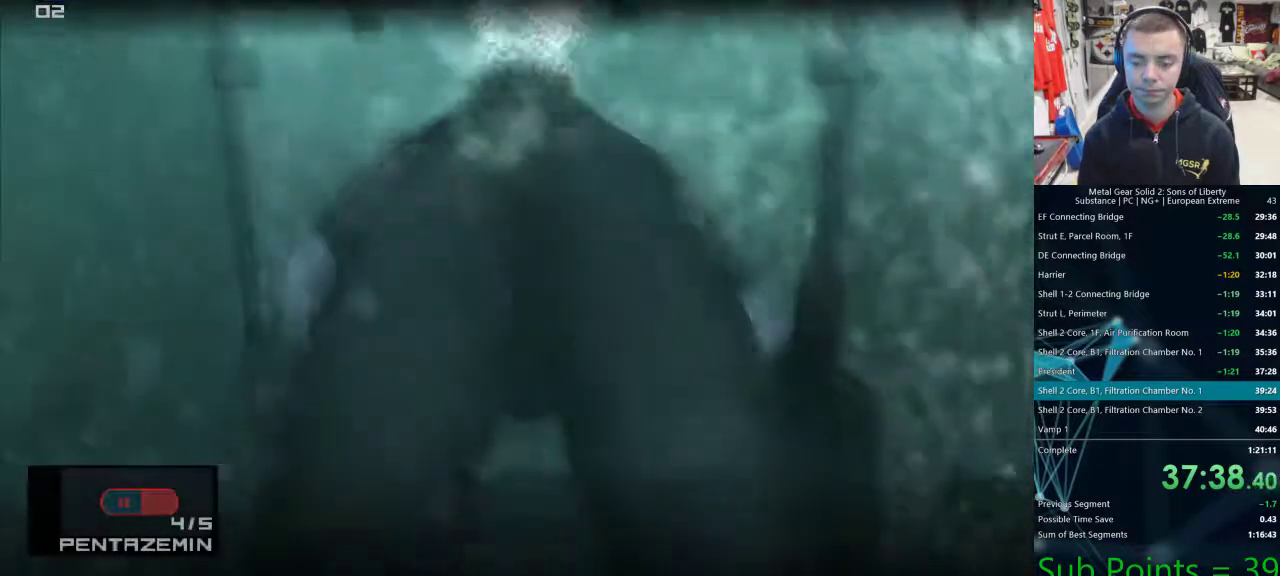
{"buttons": ["DPAD_RIGHT"], "left_stick": "center", "right_stick": "center", "events": [[50, "CIRCLE", "up"], [117, "CIRCLE", "down"], [167, "CIRCLE", "up"], [250, "CIRCLE", "down"], [317, "CIRCLE", "up"], [383, "CIRCLE", "down"], [467, "CIRCLE", "up"]]}
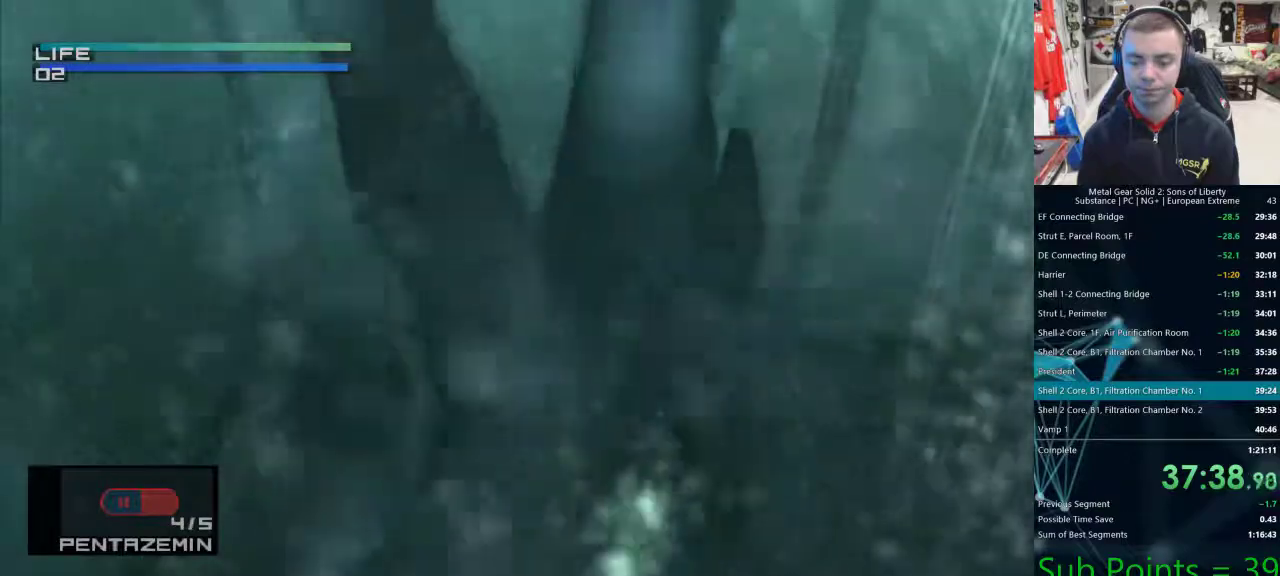
{"buttons": ["CIRCLE", "DPAD_RIGHT"], "left_stick": "center", "right_stick": "center", "events": [[33, "CIRCLE", "down"], [100, "CIRCLE", "up"], [167, "CIRCLE", "down"], [250, "CIRCLE", "up"], [317, "CIRCLE", "down"], [367, "CIRCLE", "up"], [450, "CIRCLE", "down"]]}
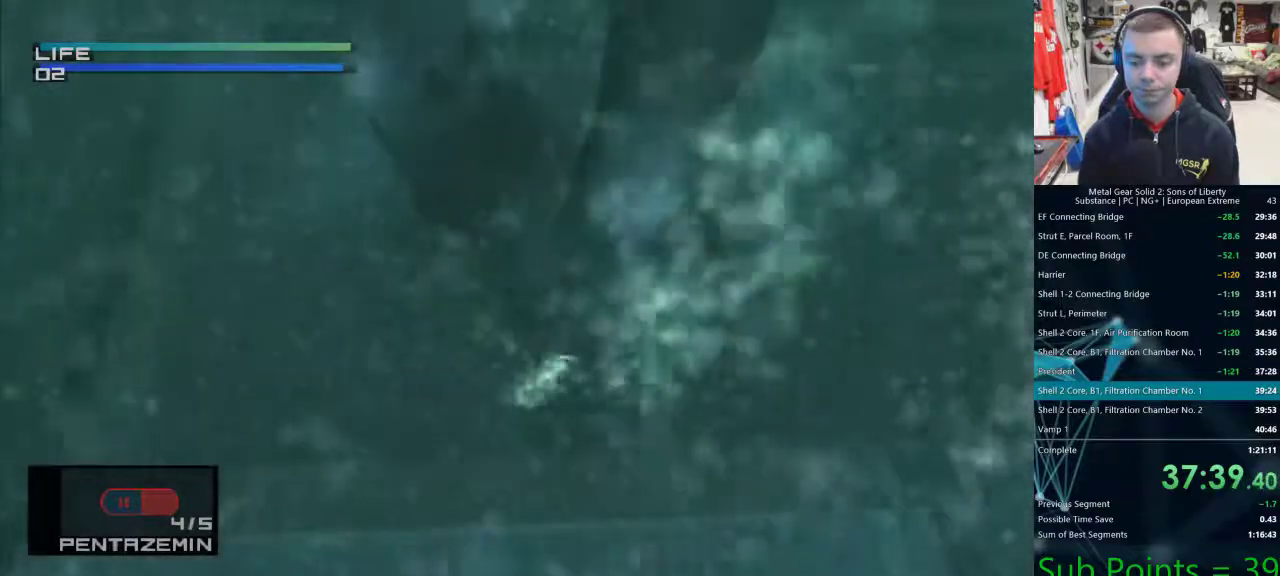
{"buttons": ["DPAD_RIGHT"], "left_stick": "center", "right_stick": "center"}
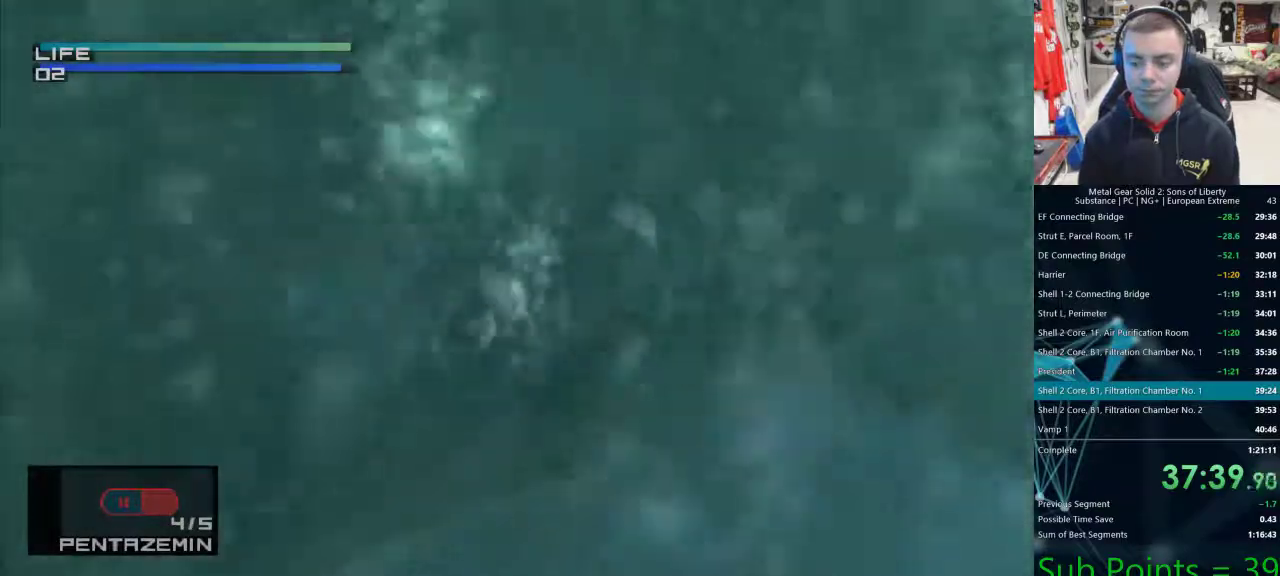
{"buttons": ["CIRCLE", "DPAD_RIGHT"], "left_stick": "center", "right_stick": "center", "events": [[33, "CIRCLE", "down"], [100, "CIRCLE", "up"], [150, "CIRCLE", "down"], [233, "CIRCLE", "up"], [300, "CIRCLE", "down"], [383, "CIRCLE", "up"], [450, "CIRCLE", "down"]]}
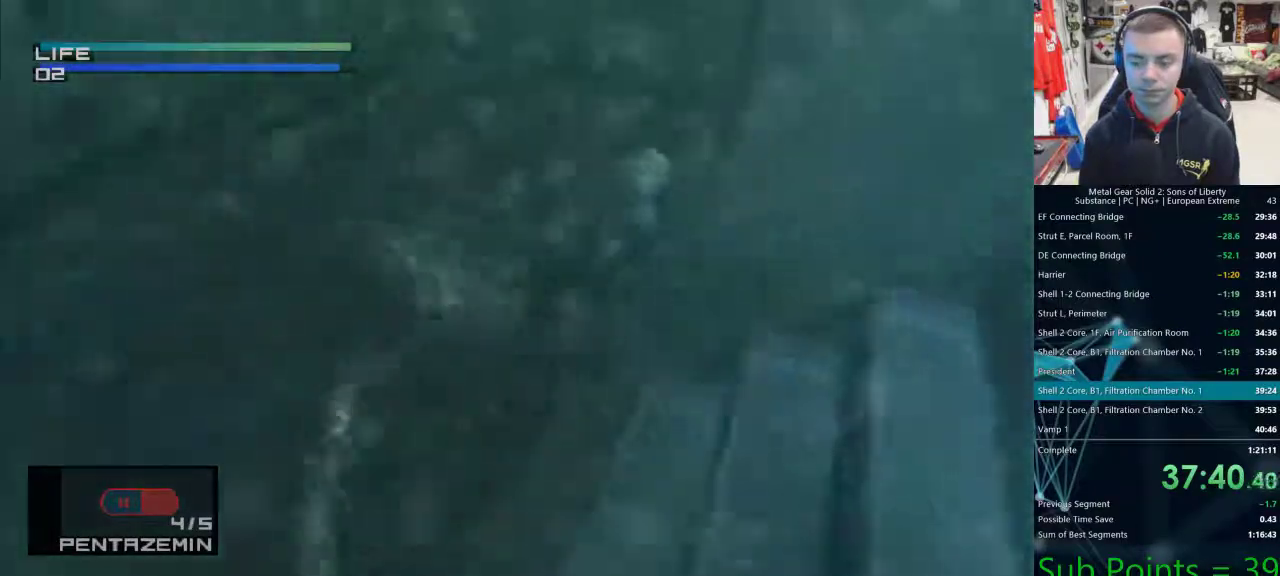
{"buttons": ["DPAD_RIGHT"], "left_stick": "center", "right_stick": "center", "events": [[17, "CIRCLE", "up"], [100, "CIRCLE", "down"], [183, "CIRCLE", "up"], [233, "CIRCLE", "down"], [317, "CIRCLE", "up"], [400, "CIRCLE", "down"], [467, "CIRCLE", "up"]]}